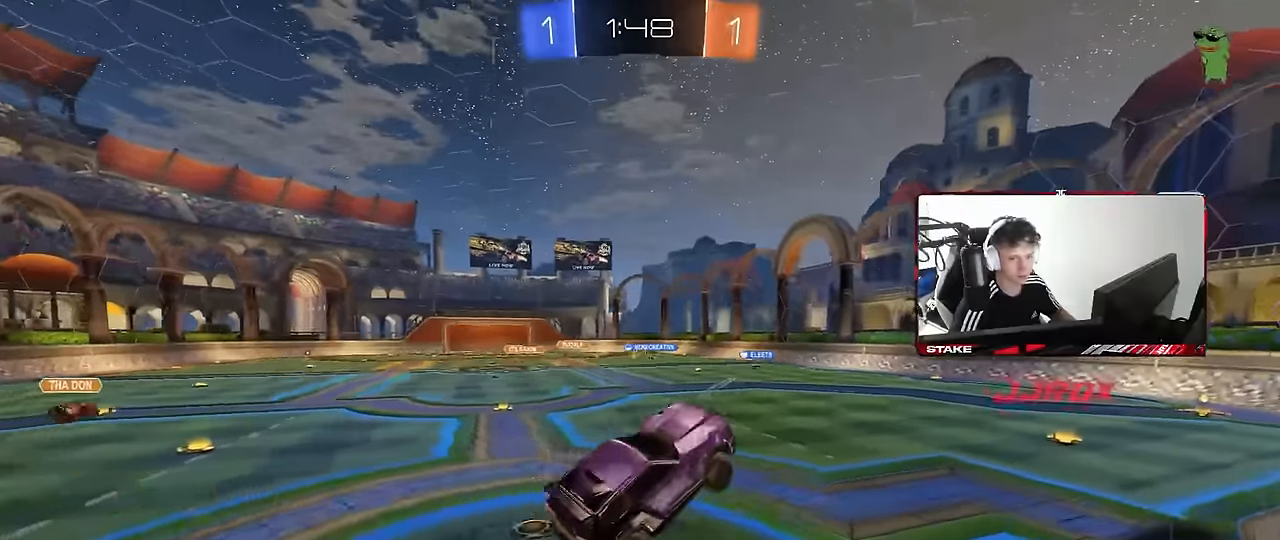
Gameplay with keyboard and mouse; each line is a JSON object with the keys and mouse buttons held at the frame after it. "events" lists presses ("down") and releases ("up") of "1", "2", "3", "4", "5", "a", "alt", "c", "caps_lock", "ctrl", "d", "e", "f", "g", "q", "r", "s", "shift", "space", "t", "tab", "v", "w", "x", "z", "mouse_left", "mouse_wheel" and "mouse_right" between this image and that frame as [ms after this image, input, new state], when the widget could be followed in between. "mouse_left", "mouse_wheel", "mouse_right" = the "left", "wheel", "right" buttons of the "mouse" list. No other keys are recorded. "wheel" means that the mouse wheel is clicked or scrolled. Mouse movement is not recorded.
{"keys": ["d", "w"], "mouse": ["left"], "events": [[33, "a", "up"], [183, "w", "down"], [316, "mouse_left", "down"], [316, "mouse_right", "down"], [416, "d", "down"], [466, "mouse_right", "up"]]}
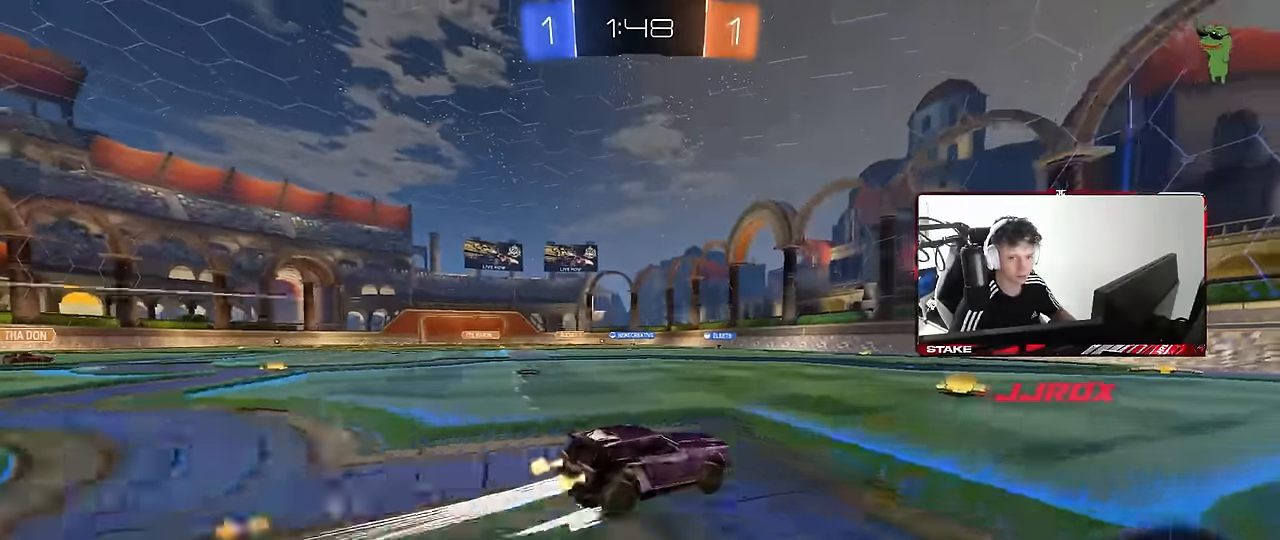
{"keys": ["a", "w"], "mouse": ["left"], "events": [[50, "d", "up"], [200, "mouse_left", "up"], [300, "d", "down"], [333, "d", "up"], [383, "mouse_left", "down"], [433, "a", "down"]]}
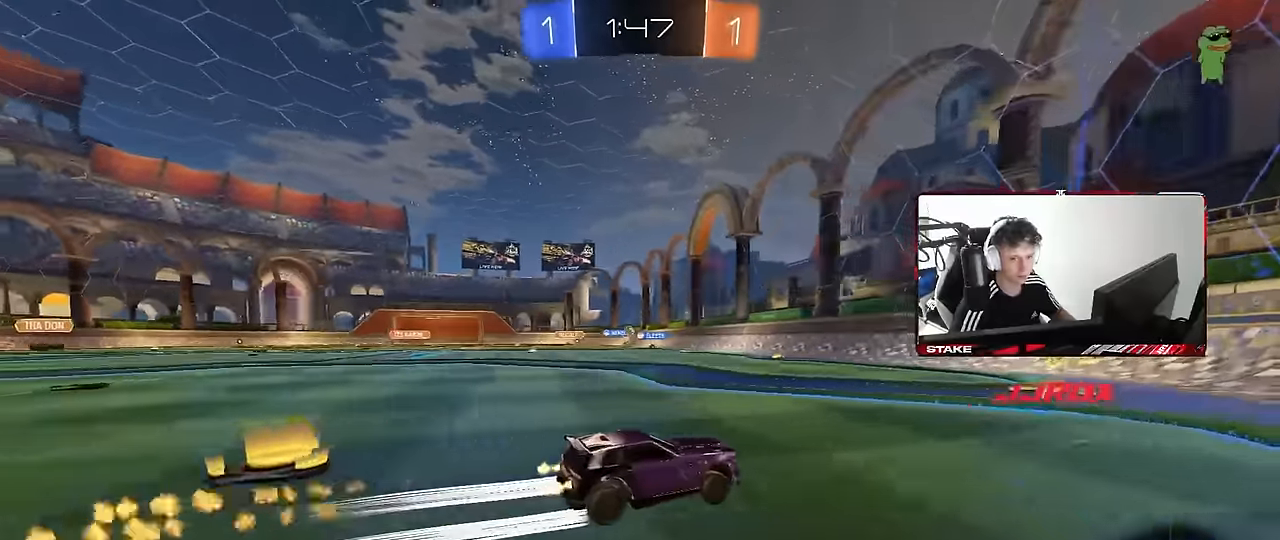
{"keys": ["a", "w"], "mouse": [], "events": [[66, "a", "up"], [116, "mouse_left", "up"], [216, "a", "down"], [216, "mouse_left", "down"], [216, "shift", "down"], [300, "shift", "up"], [450, "mouse_left", "up"]]}
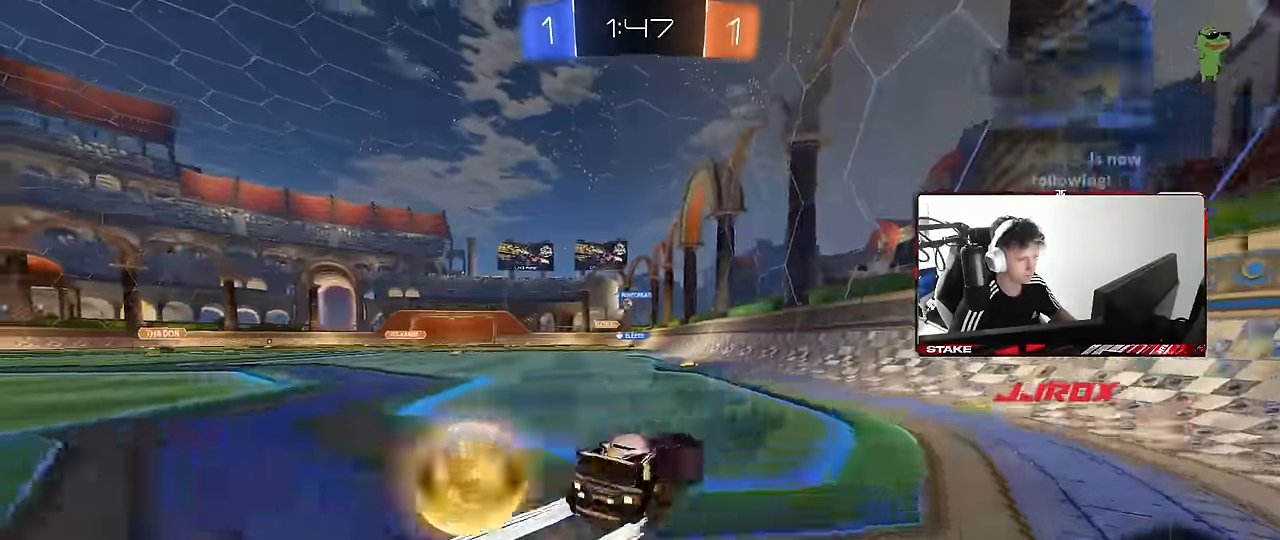
{"keys": ["a", "w"], "mouse": [], "events": [[33, "a", "up"], [183, "a", "down"], [316, "a", "up"], [466, "a", "down"]]}
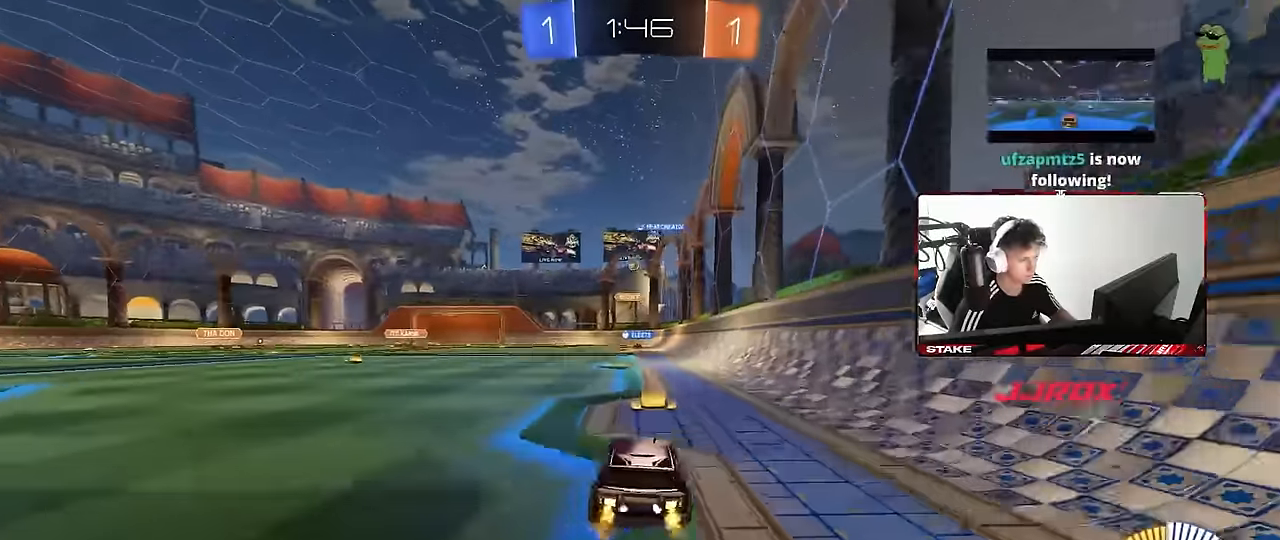
{"keys": ["w"], "mouse": [], "events": [[200, "mouse_left", "down"], [283, "a", "up"], [333, "mouse_left", "up"]]}
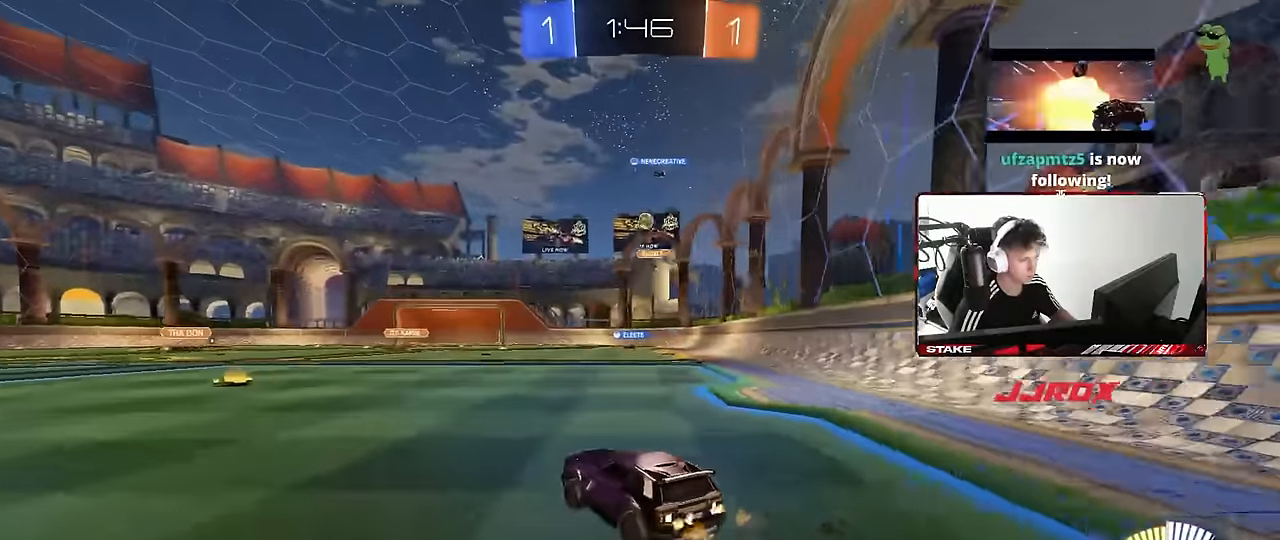
{"keys": [], "mouse": [], "events": [[166, "a", "down"], [350, "a", "up"], [350, "w", "up"]]}
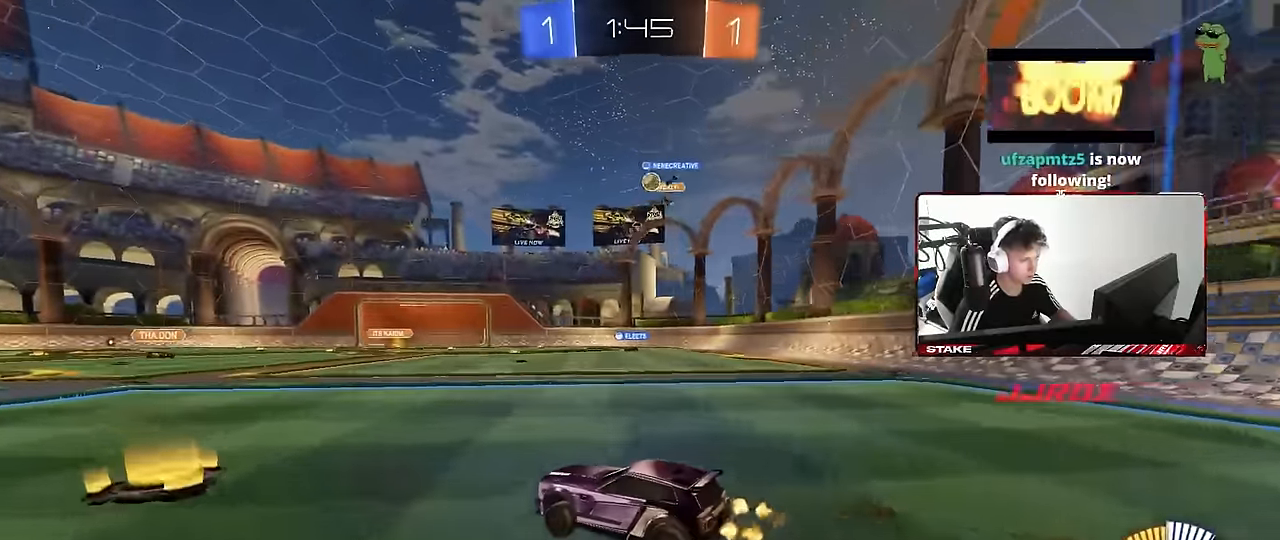
{"keys": ["w"], "mouse": ["left"], "events": [[233, "w", "down"], [283, "a", "down"], [283, "w", "up"], [366, "a", "up"], [366, "w", "down"], [416, "mouse_left", "down"]]}
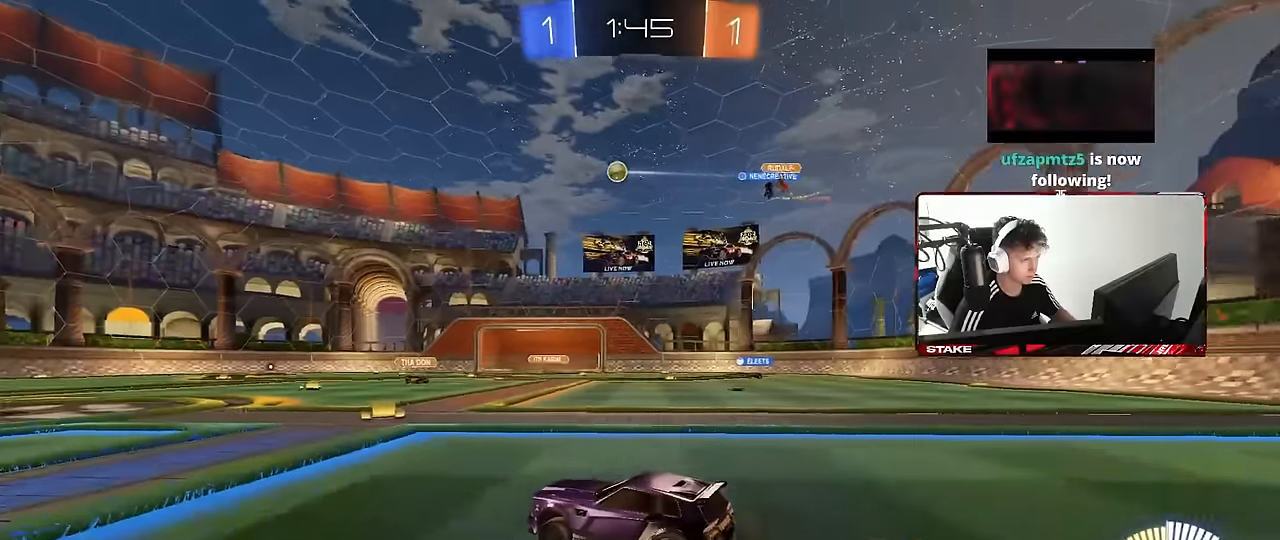
{"keys": ["w"], "mouse": [], "events": [[50, "d", "down"], [100, "mouse_right", "down"], [200, "d", "up"], [200, "mouse_right", "up"], [283, "mouse_right", "down"], [283, "shift", "down"], [333, "mouse_left", "up"], [433, "mouse_right", "up"], [483, "shift", "up"]]}
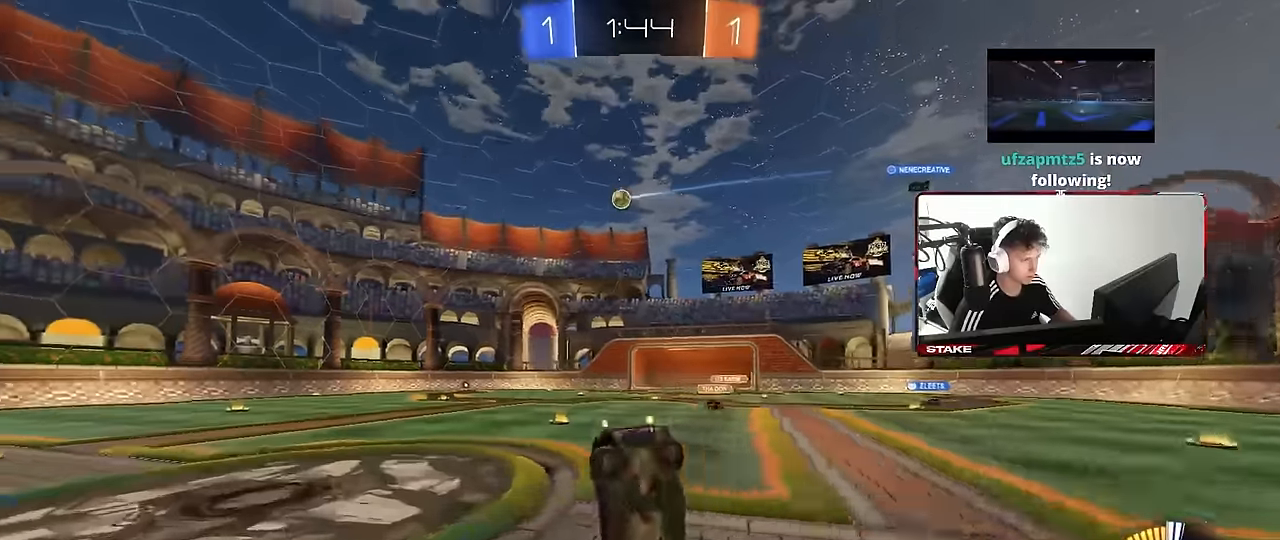
{"keys": [], "mouse": [], "events": [[166, "d", "down"], [216, "shift", "down"], [216, "w", "up"], [500, "d", "up"], [500, "shift", "up"]]}
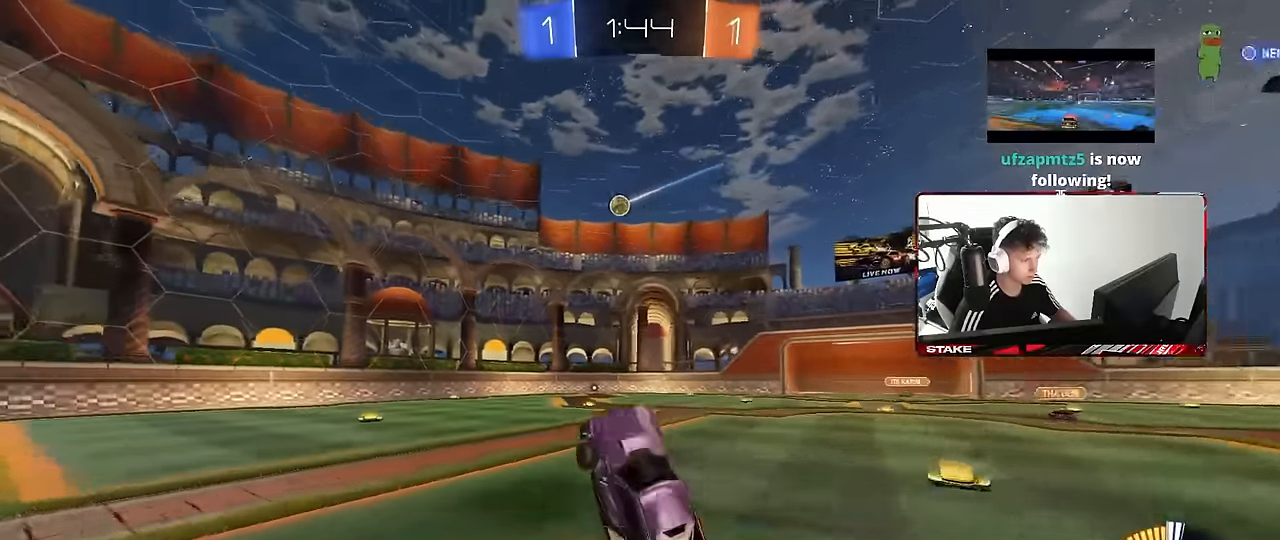
{"keys": ["d", "w"], "mouse": ["left"], "events": [[283, "w", "down"], [316, "d", "down"], [500, "mouse_left", "down"]]}
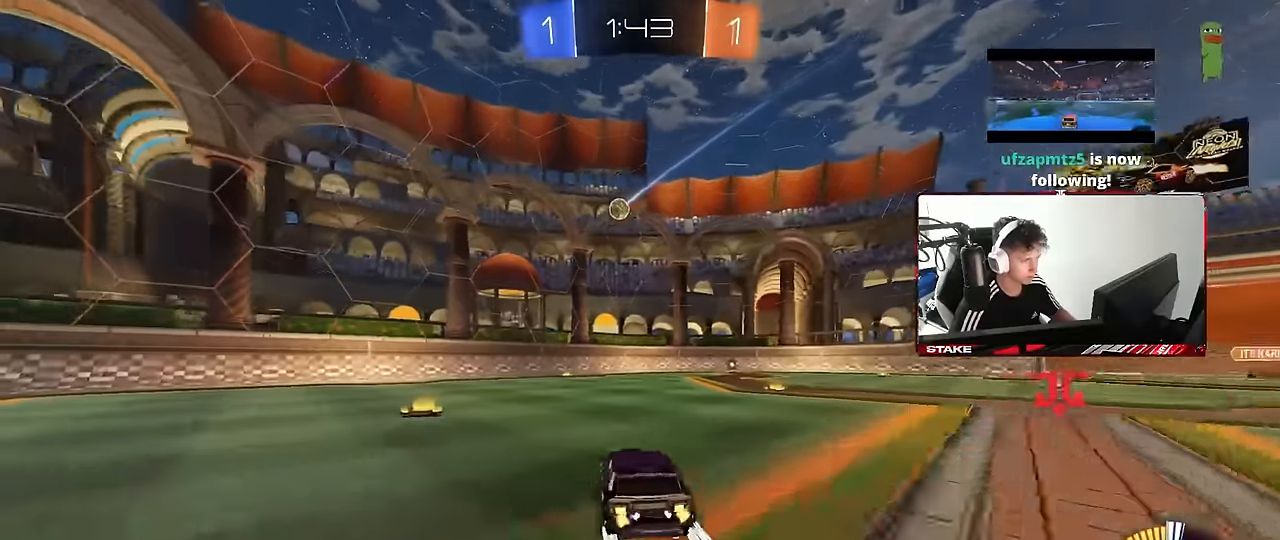
{"keys": ["w"], "mouse": [], "events": [[150, "mouse_left", "up"], [250, "d", "up"]]}
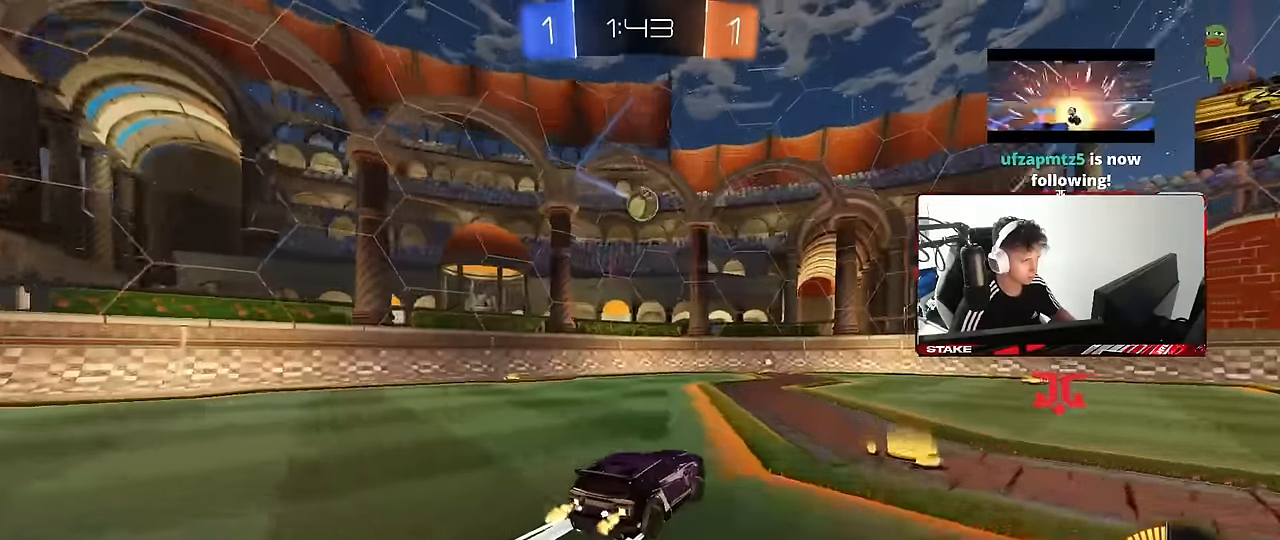
{"keys": ["s"], "mouse": ["right"], "events": [[350, "mouse_left", "down"], [350, "mouse_right", "down"], [350, "w", "up"], [450, "a", "down"], [450, "s", "down"], [500, "a", "up"], [500, "mouse_left", "up"]]}
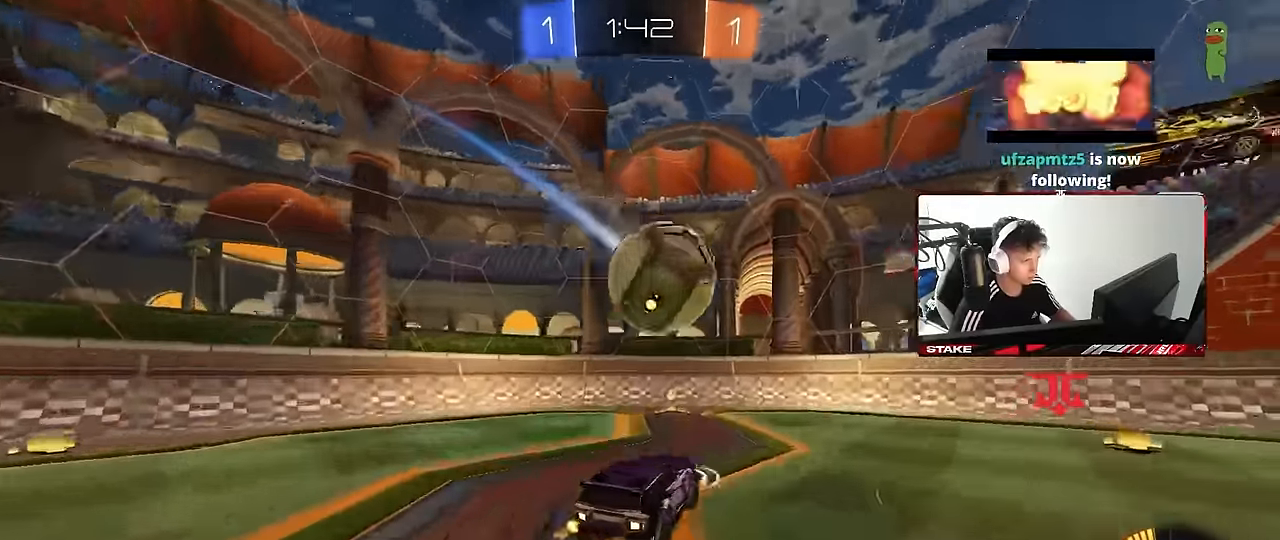
{"keys": ["a", "shift"], "mouse": [], "events": [[33, "mouse_right", "up"], [83, "s", "up"], [233, "a", "down"], [233, "s", "down"], [366, "shift", "down"], [466, "s", "up"]]}
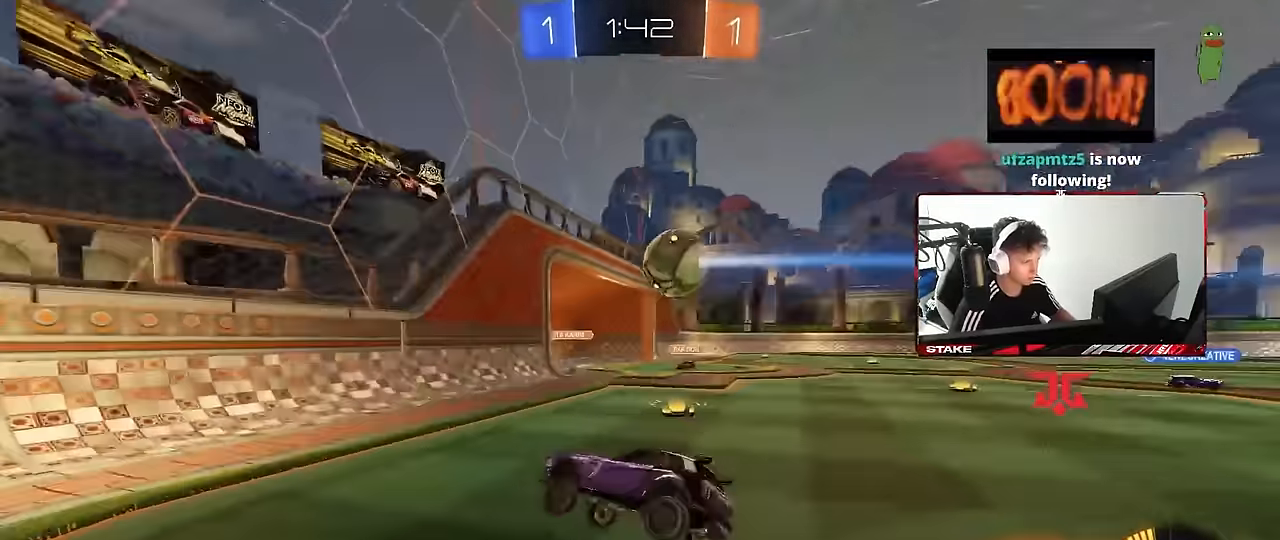
{"keys": ["a", "w"], "mouse": [], "events": [[16, "shift", "up"], [150, "w", "down"], [333, "shift", "down"], [483, "shift", "up"]]}
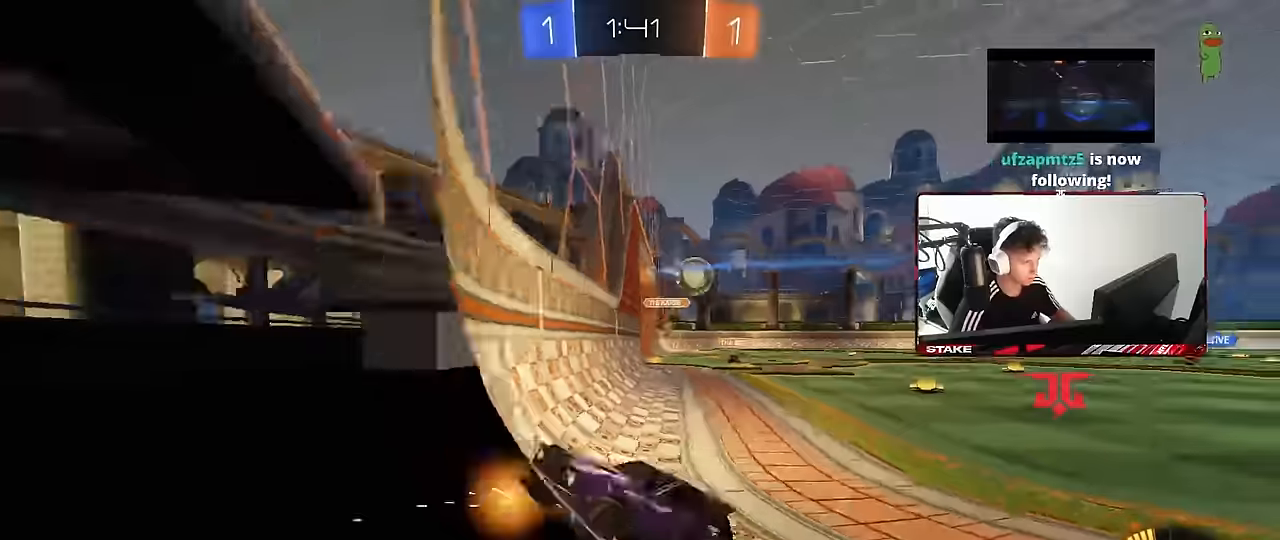
{"keys": ["a", "w"], "mouse": [], "events": [[216, "shift", "down"], [300, "shift", "up"]]}
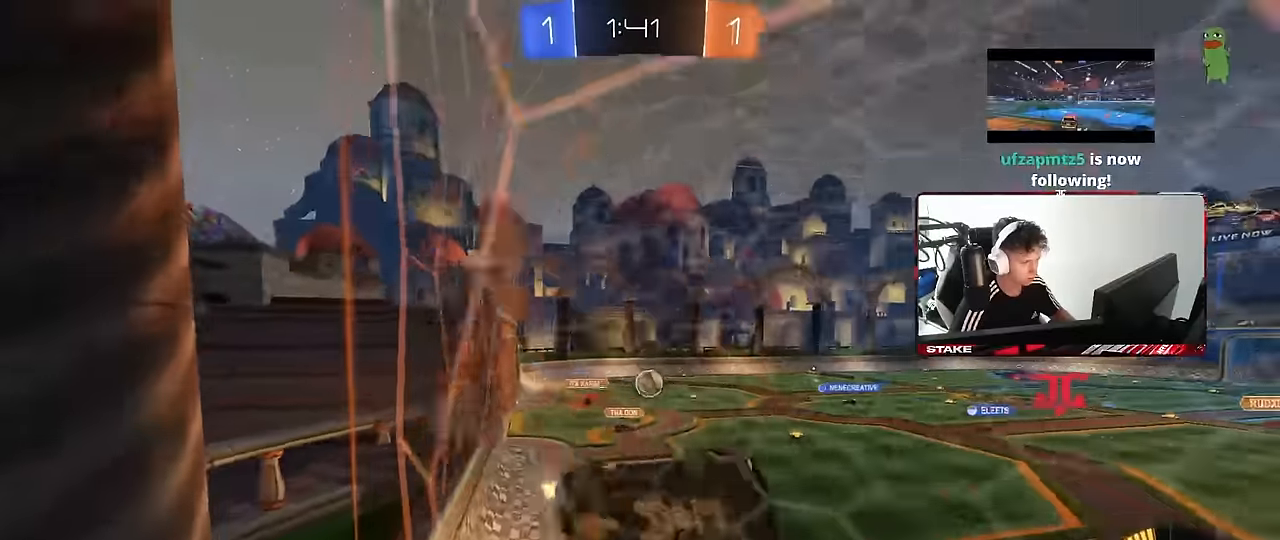
{"keys": ["a", "w"], "mouse": [], "events": [[316, "shift", "down"], [416, "shift", "up"]]}
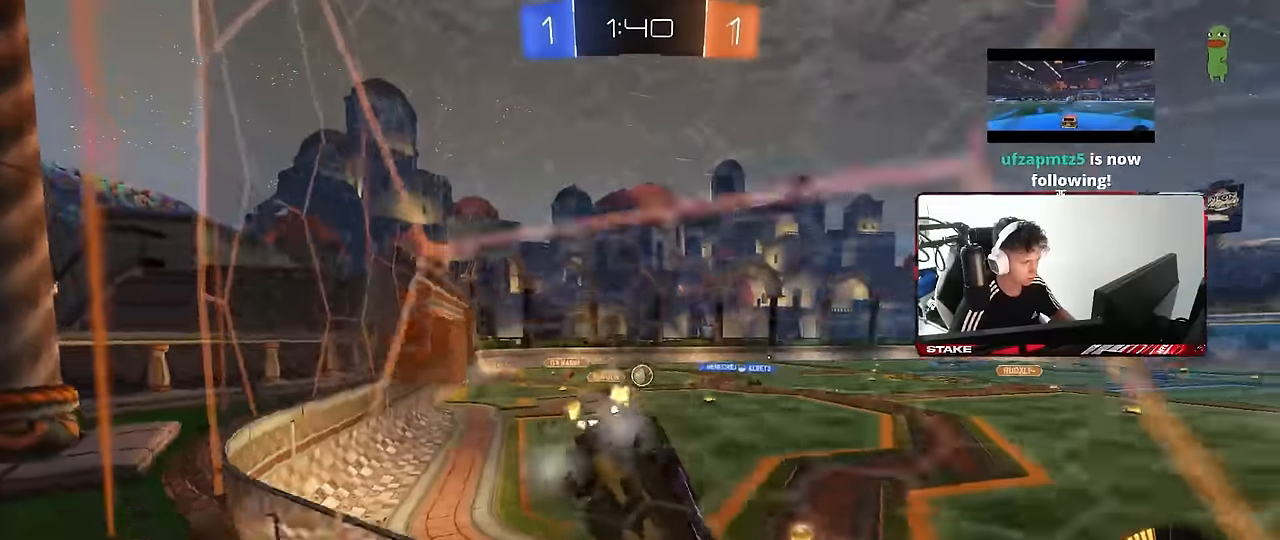
{"keys": ["w"], "mouse": [], "events": [[200, "shift", "down"], [250, "shift", "up"], [434, "a", "up"]]}
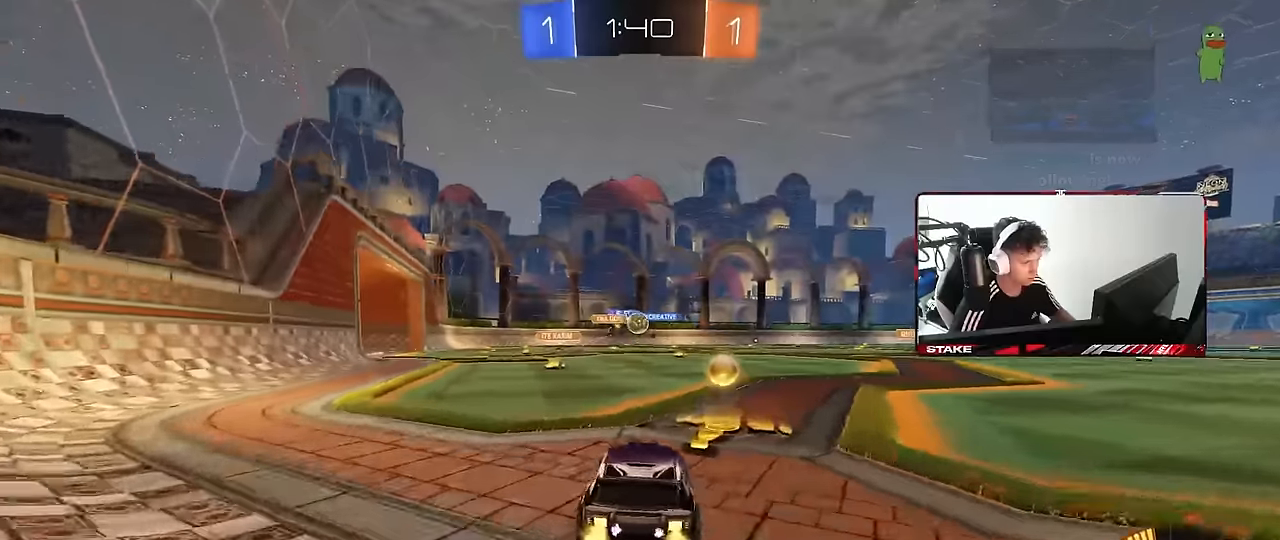
{"keys": ["a", "w"], "mouse": [], "events": [[34, "d", "down"], [217, "d", "up"], [267, "a", "down"], [350, "shift", "down"], [500, "shift", "up"]]}
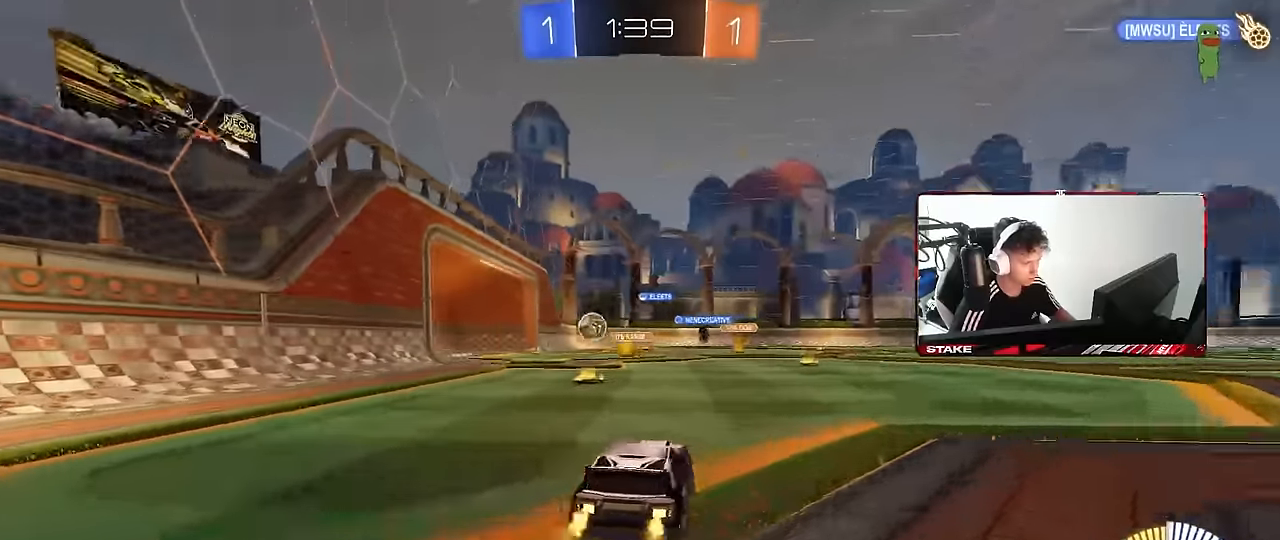
{"keys": ["d", "shift", "w"], "mouse": ["left", "right"], "events": [[34, "a", "up"], [317, "d", "down"], [317, "mouse_left", "down"], [317, "mouse_right", "down"], [367, "shift", "down"], [417, "mouse_right", "up"], [467, "mouse_right", "down"]]}
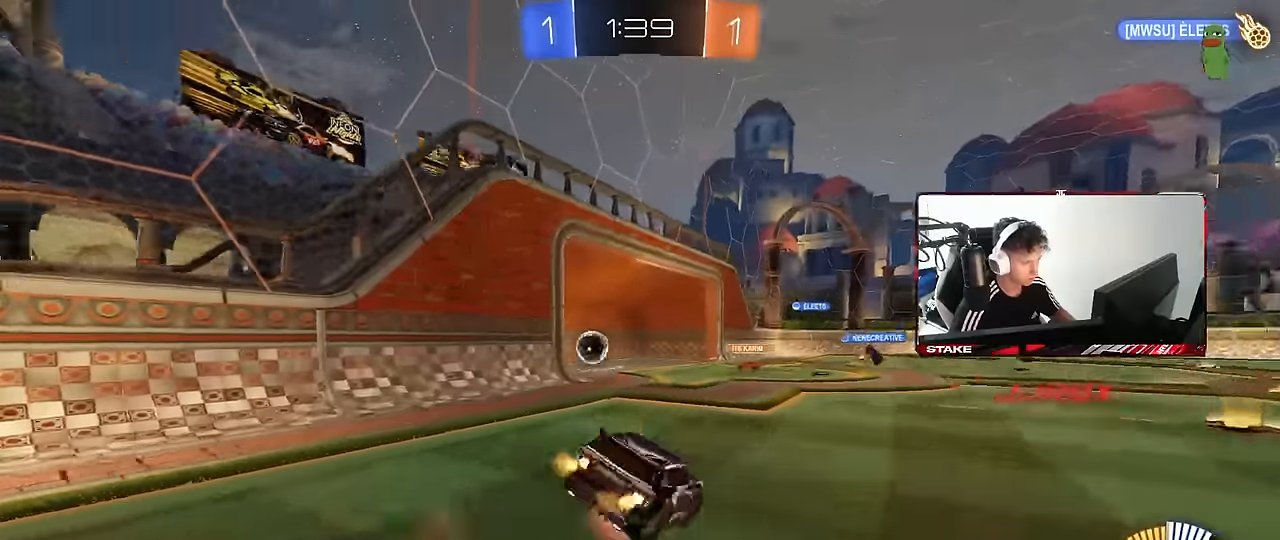
{"keys": ["tab"], "mouse": [], "events": [[50, "s", "down"], [50, "w", "up"], [150, "mouse_left", "up"], [200, "mouse_right", "up"], [284, "shift", "up"], [334, "space", "down"], [384, "s", "up"], [484, "d", "up"], [484, "space", "up"], [484, "tab", "down"]]}
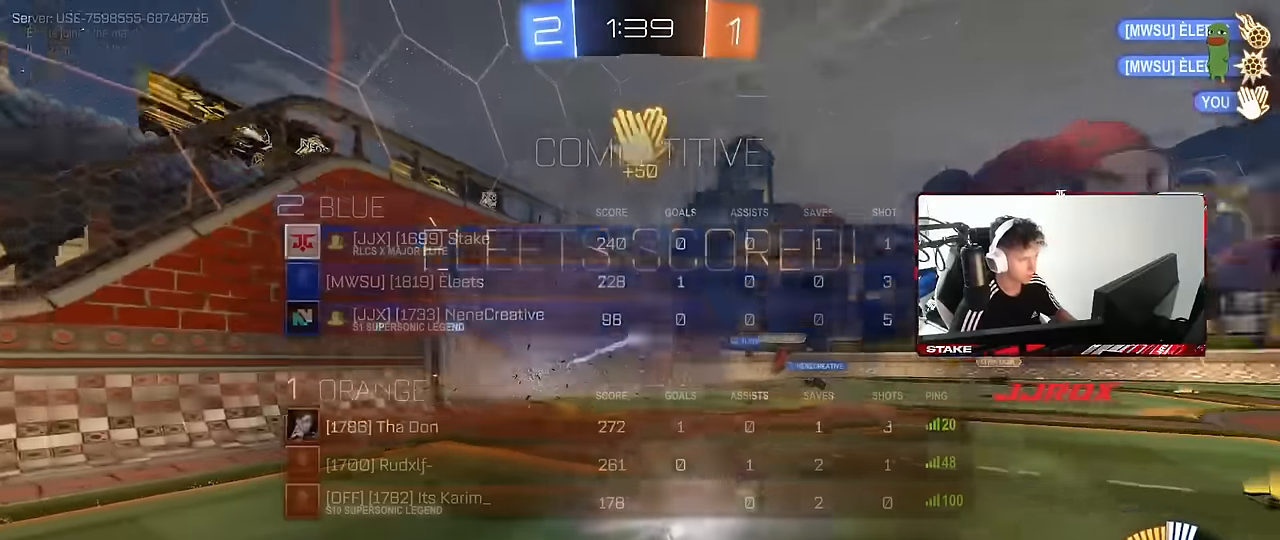
{"keys": ["d", "tab", "w"], "mouse": [], "events": [[217, "space", "down"], [267, "d", "down"], [300, "w", "down"], [400, "space", "up"]]}
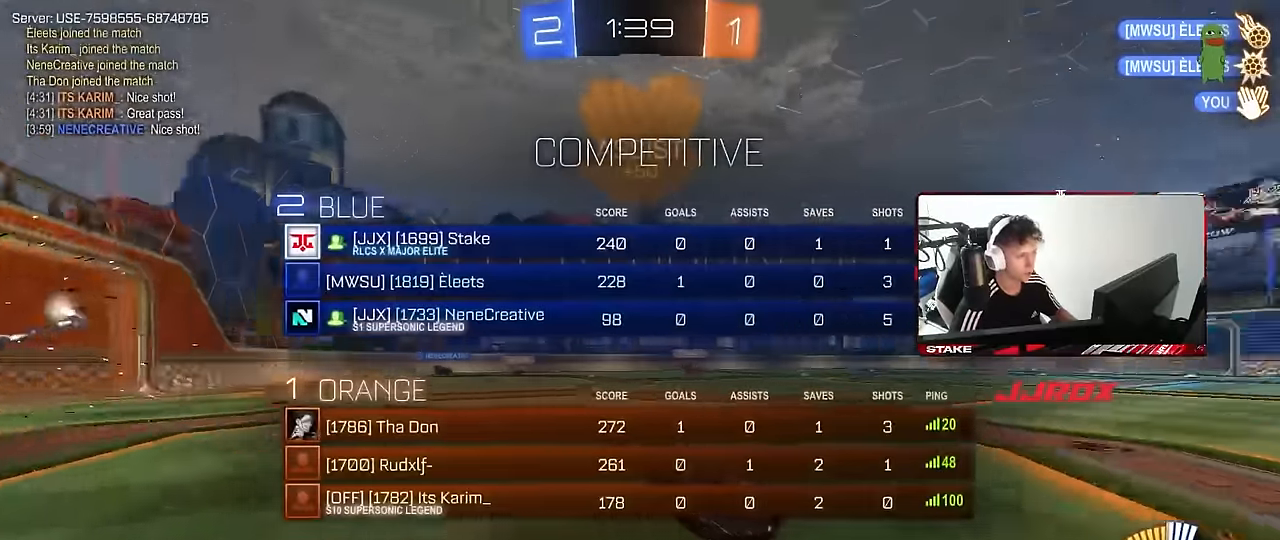
{"keys": ["tab"], "mouse": [], "events": [[417, "d", "up"], [417, "w", "up"]]}
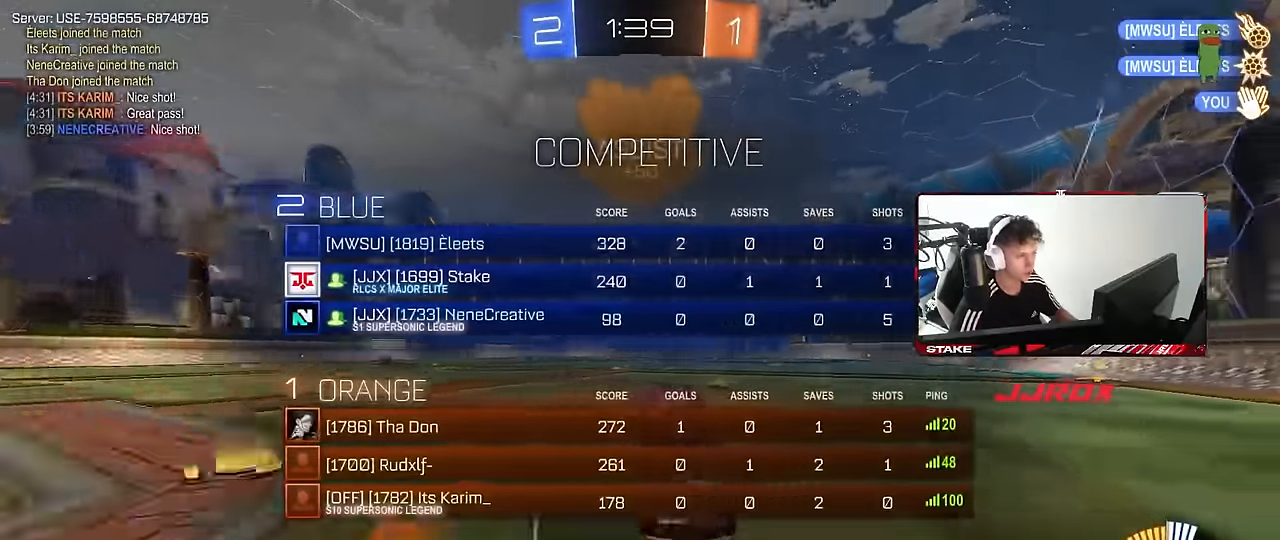
{"keys": ["a", "s", "shift"], "mouse": ["left", "right"], "events": [[100, "tab", "up"], [100, "w", "down"], [234, "mouse_right", "down"], [284, "a", "down"], [284, "shift", "down"], [334, "mouse_right", "up"], [334, "w", "up"], [384, "mouse_right", "down"], [384, "w", "down"], [484, "mouse_left", "down"], [484, "s", "down"], [484, "w", "up"]]}
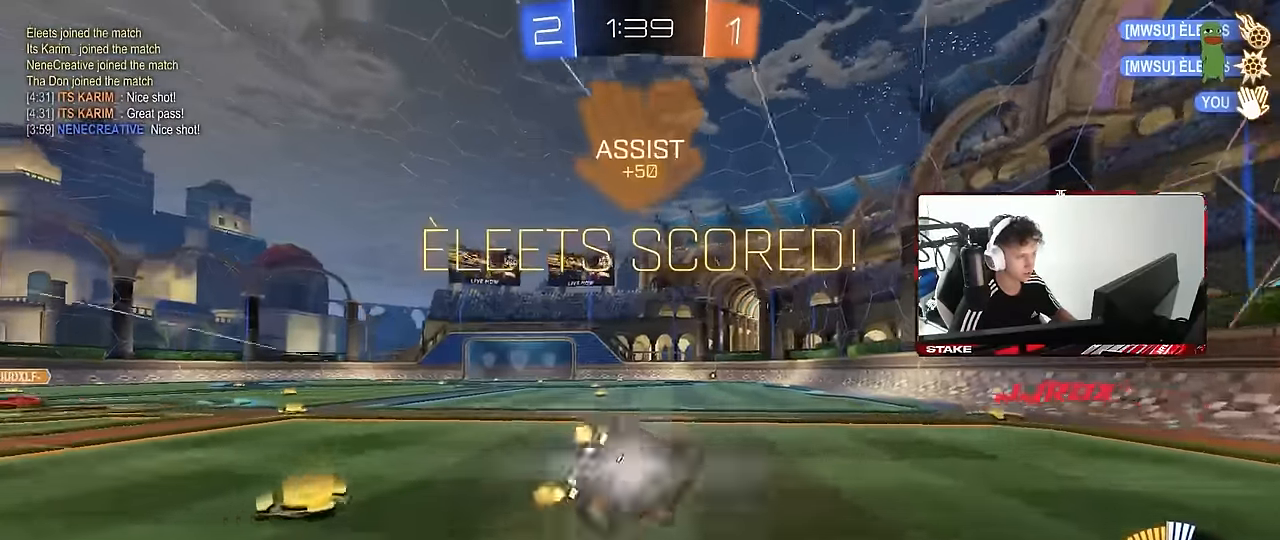
{"keys": ["a", "s", "shift"], "mouse": ["left"], "events": [[67, "mouse_right", "up"], [117, "mouse_left", "up"], [267, "mouse_left", "down"], [350, "s", "up"], [500, "s", "down"]]}
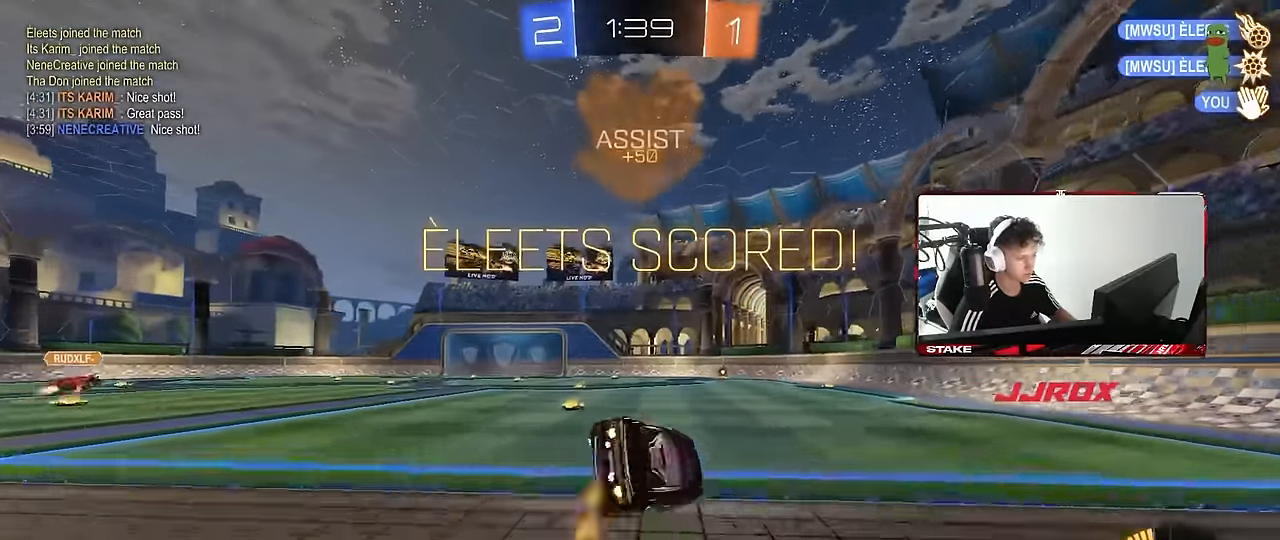
{"keys": ["shift"], "mouse": [], "events": [[34, "shift", "up"], [184, "mouse_left", "up"], [284, "a", "up"], [284, "s", "up"], [417, "shift", "down"]]}
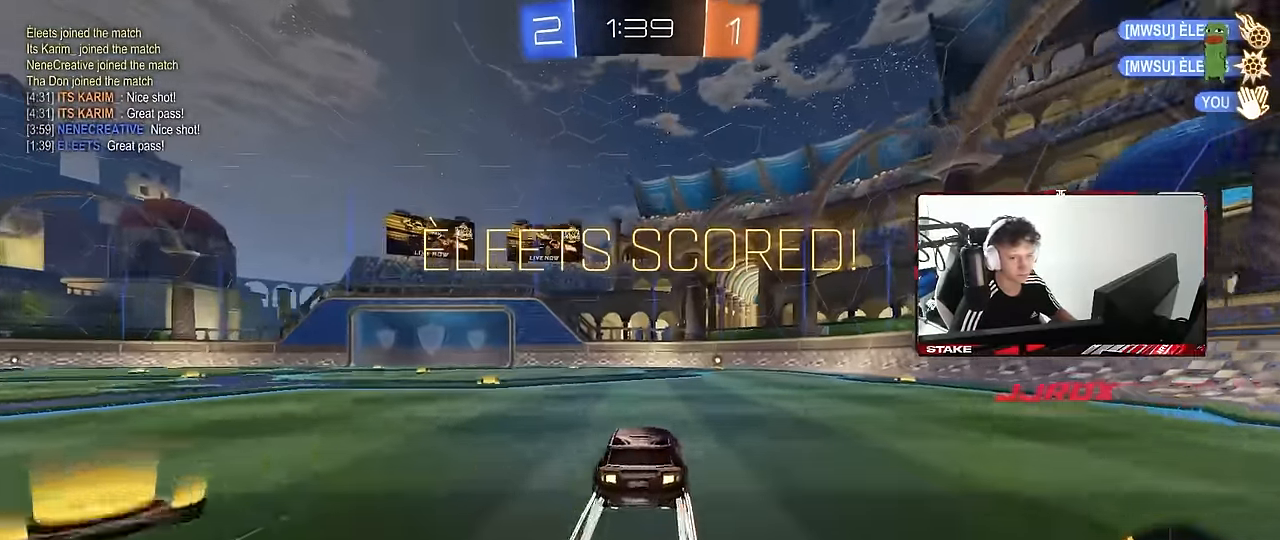
{"keys": [], "mouse": [], "events": [[17, "w", "down"], [50, "mouse_right", "down"], [100, "mouse_right", "up"], [150, "d", "down"], [150, "mouse_right", "down"], [250, "mouse_left", "down"], [284, "w", "up"], [334, "s", "down"], [384, "mouse_left", "up"], [384, "mouse_right", "up"], [484, "d", "up"], [484, "s", "up"], [484, "shift", "up"]]}
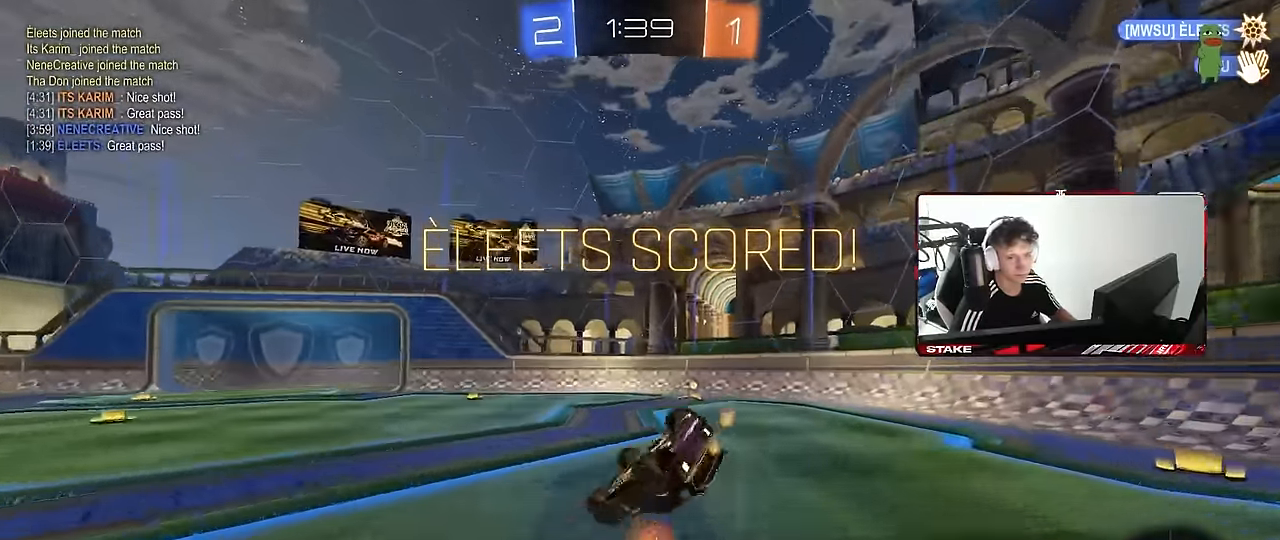
{"keys": [], "mouse": [], "events": [[117, "mouse_right", "down"], [350, "mouse_right", "up"]]}